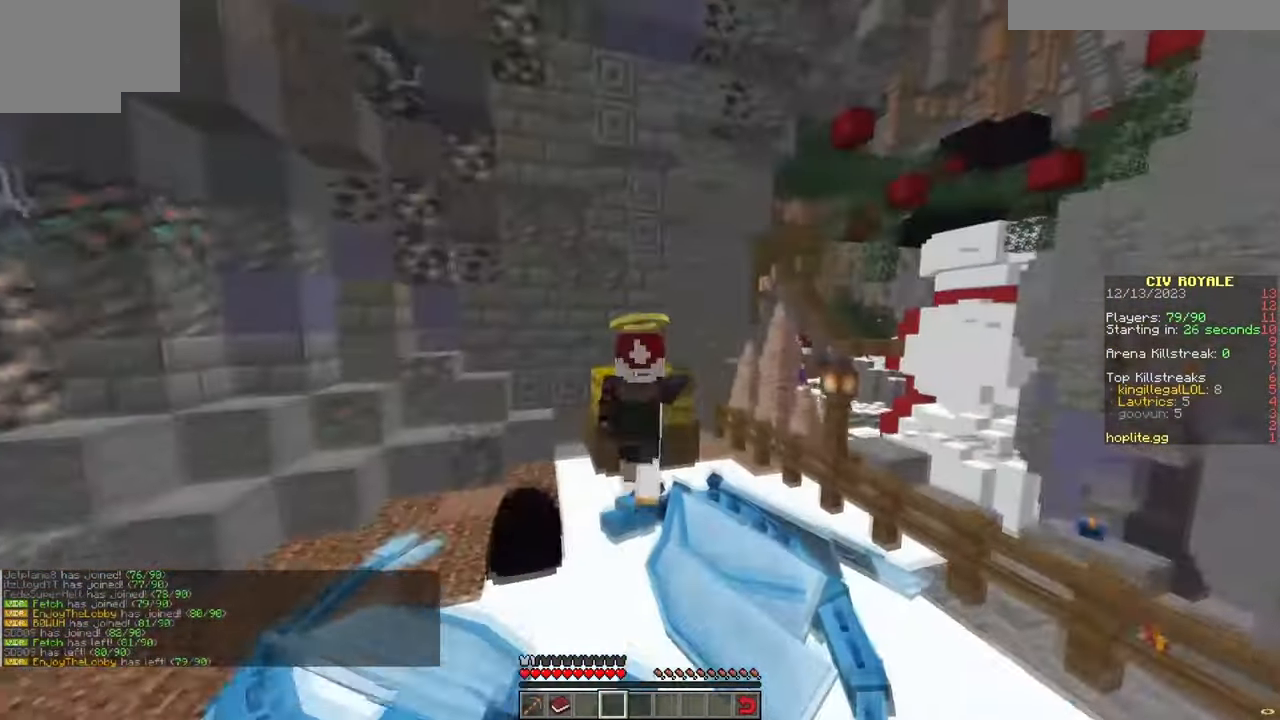
Gameplay with keyboard and mouse; each line is a JSON object with the keys and mouse buttons held at the frame after it. "events" lists presses ("down") and releases ("up") of "a", "d", "s", "w", "mouse_left" and "mouse_right" between this image and that frame as [ms after this image, input, new state], when the widget could be followed in between. "mouse_left", "mouse_right" = the "left", "right" buttons of the "mouse" list. No other keys are recorded. Fast repeated clicks can show as one long hold. Mouse movement is not recorded.
{"keys": ["w"], "mouse": [], "events": [[17, "mouse_left", "up"]]}
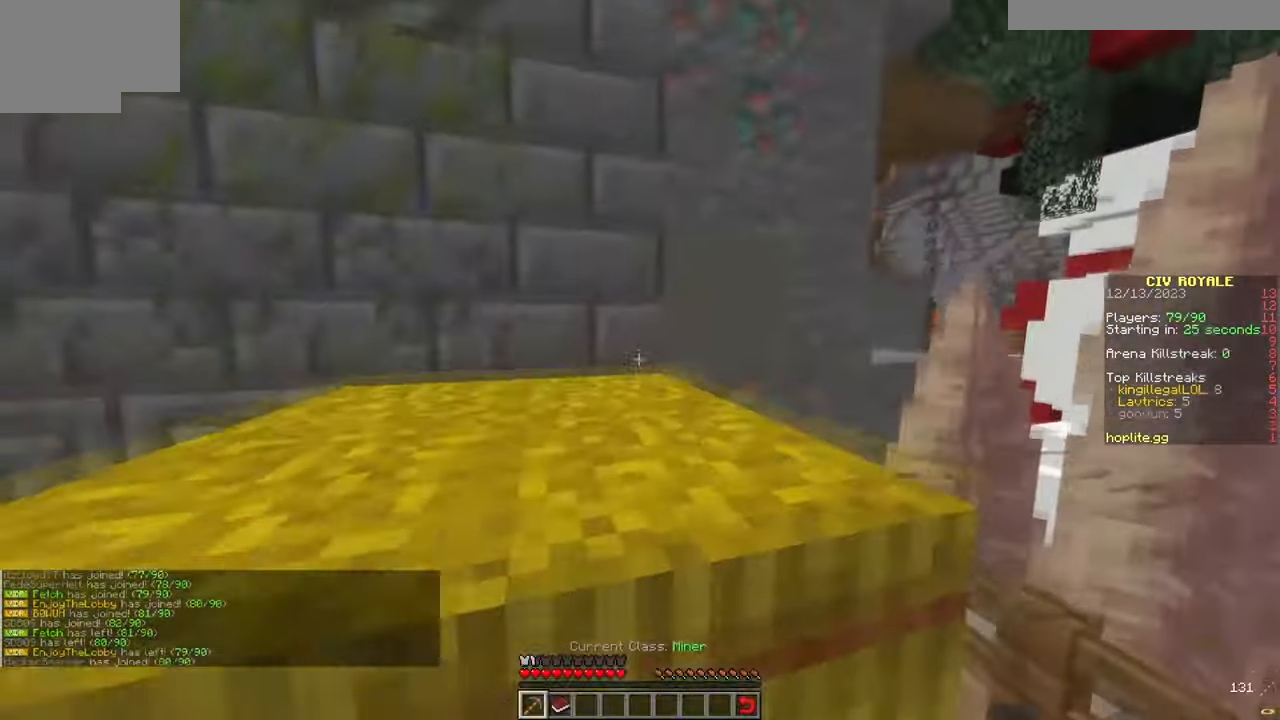
{"keys": ["a", "w"], "mouse": [], "events": [[183, "a", "down"]]}
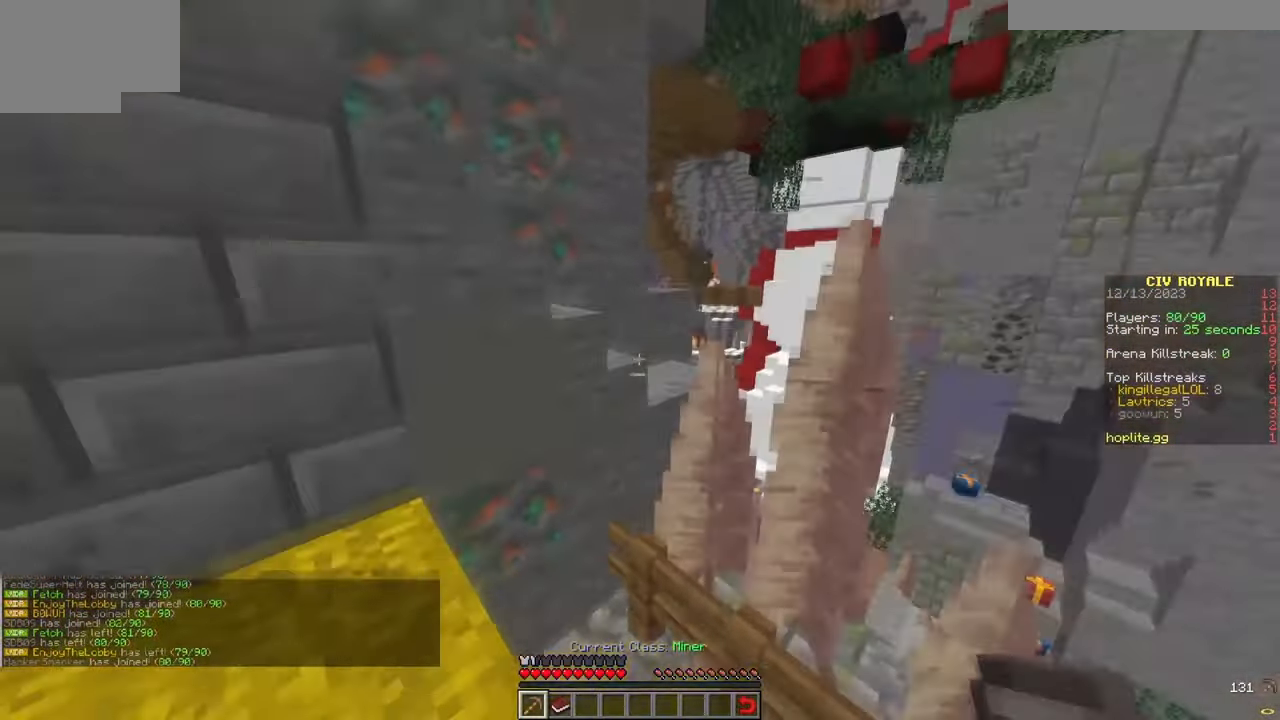
{"keys": ["w"], "mouse": [], "events": [[117, "w", "up"], [317, "a", "up"], [317, "w", "down"]]}
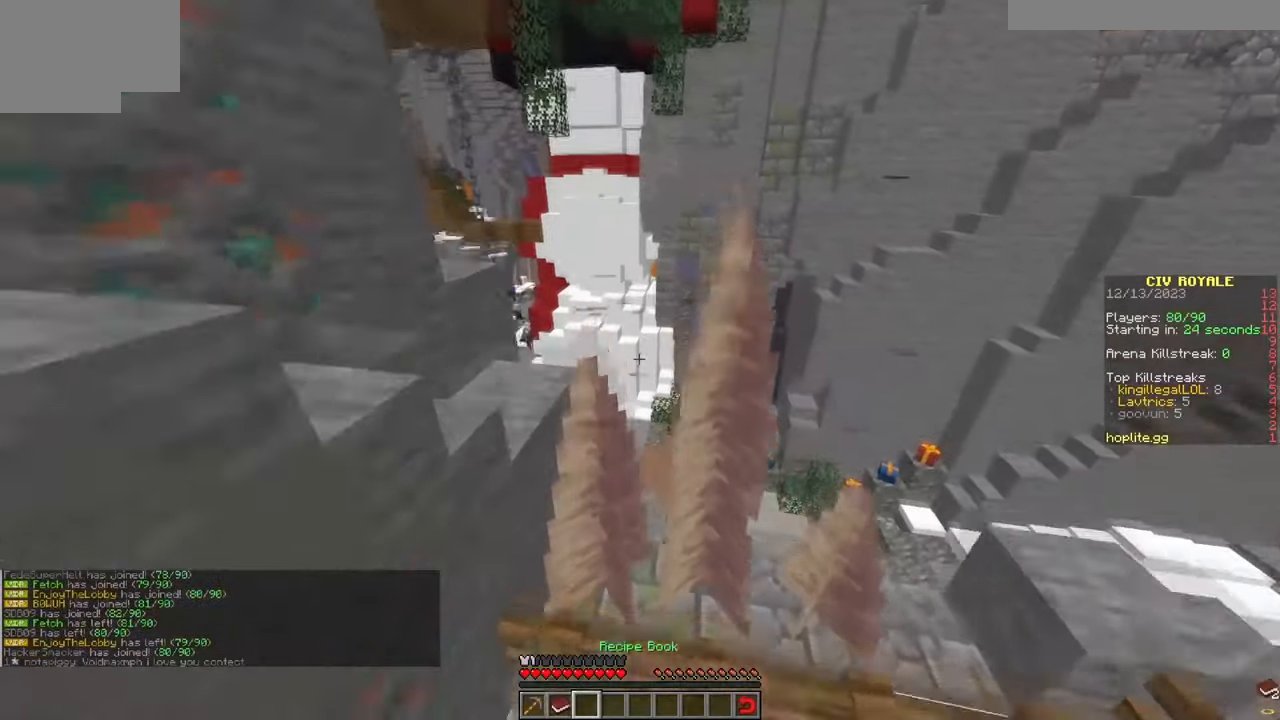
{"keys": ["w"], "mouse": [], "events": [[150, "a", "down"], [434, "a", "up"]]}
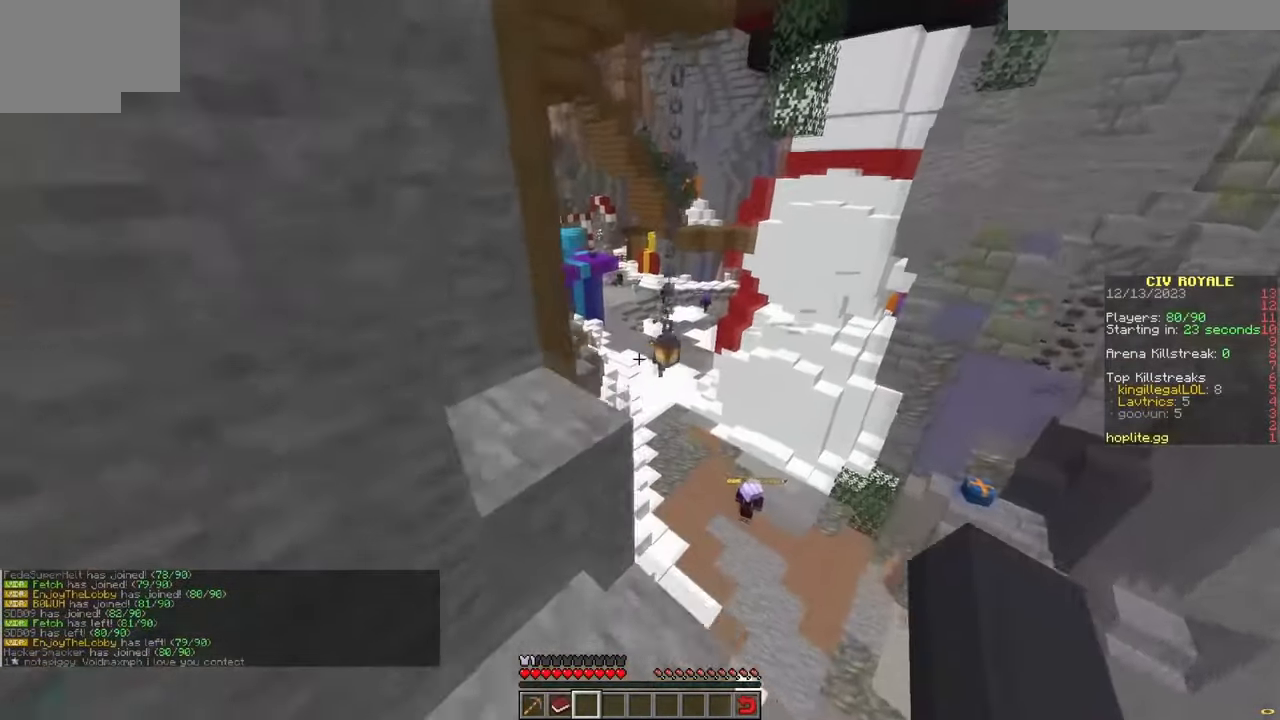
{"keys": ["a", "w"], "mouse": [], "events": [[17, "mouse_left", "down"], [84, "a", "down"], [117, "mouse_left", "up"], [184, "mouse_left", "down"], [301, "mouse_left", "up"]]}
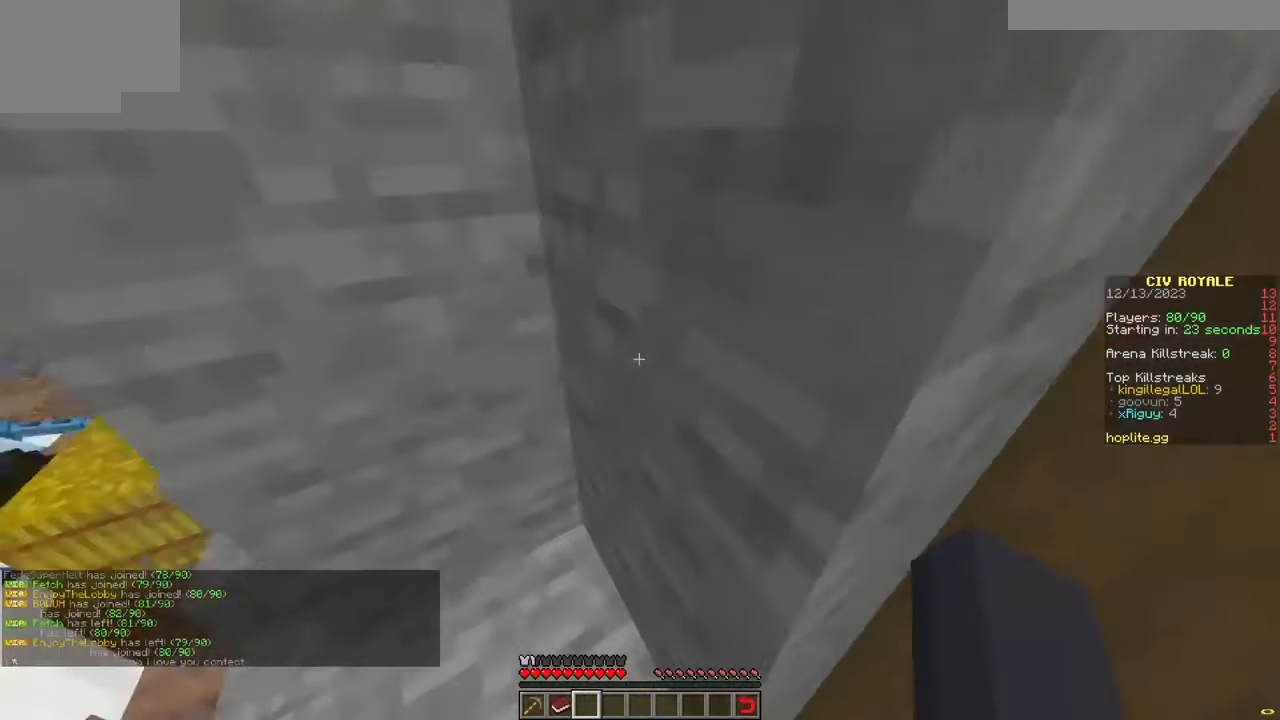
{"keys": ["w"], "mouse": [], "events": [[67, "mouse_left", "down"], [117, "a", "up"], [167, "mouse_left", "up"], [183, "a", "down"], [183, "w", "up"], [250, "mouse_left", "down"], [267, "w", "down"], [350, "a", "up"], [384, "mouse_left", "up"]]}
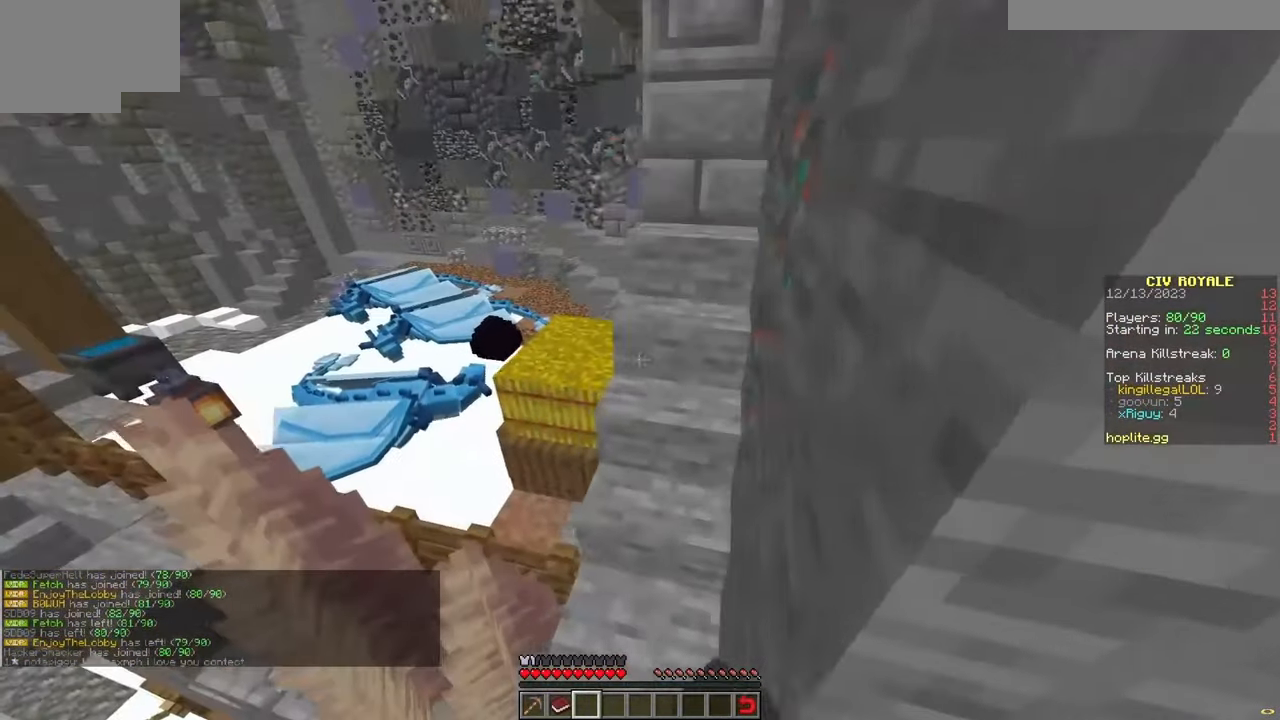
{"keys": ["w"], "mouse": [], "events": []}
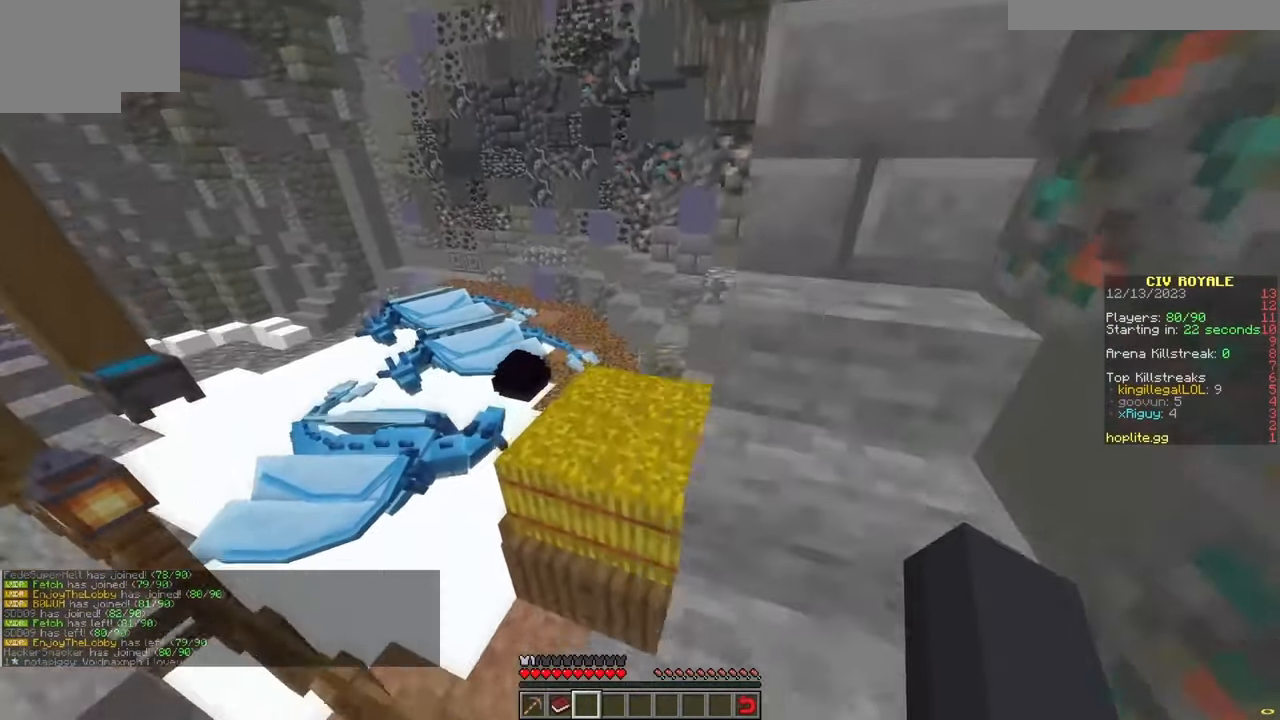
{"keys": ["w"], "mouse": [], "events": [[167, "mouse_left", "down"], [267, "mouse_left", "up"]]}
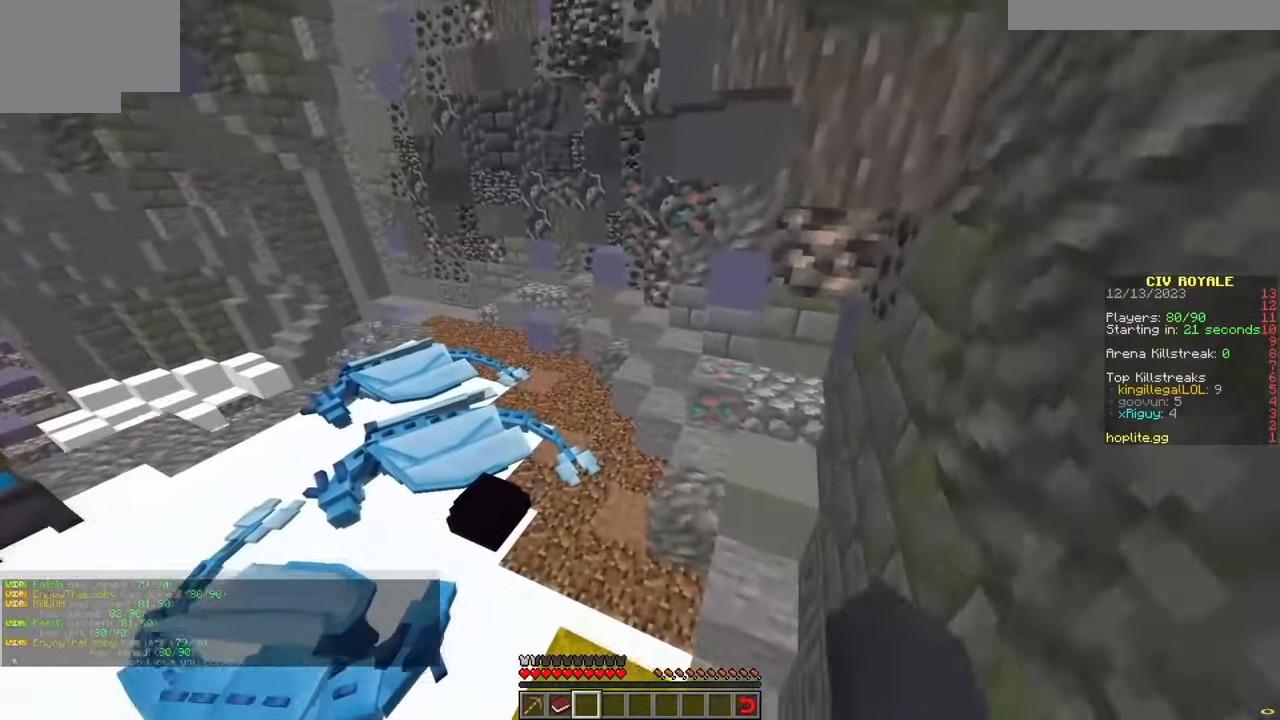
{"keys": ["w"], "mouse": [], "events": []}
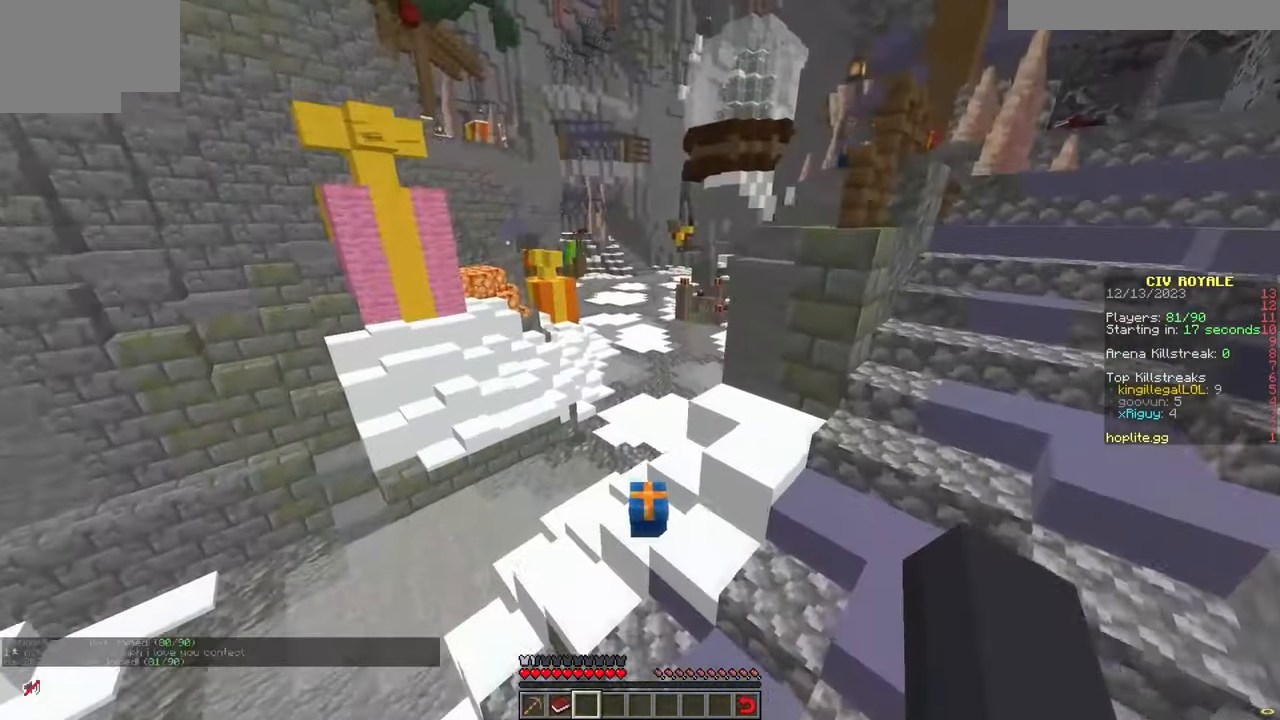
{"keys": ["w"], "mouse": [], "events": []}
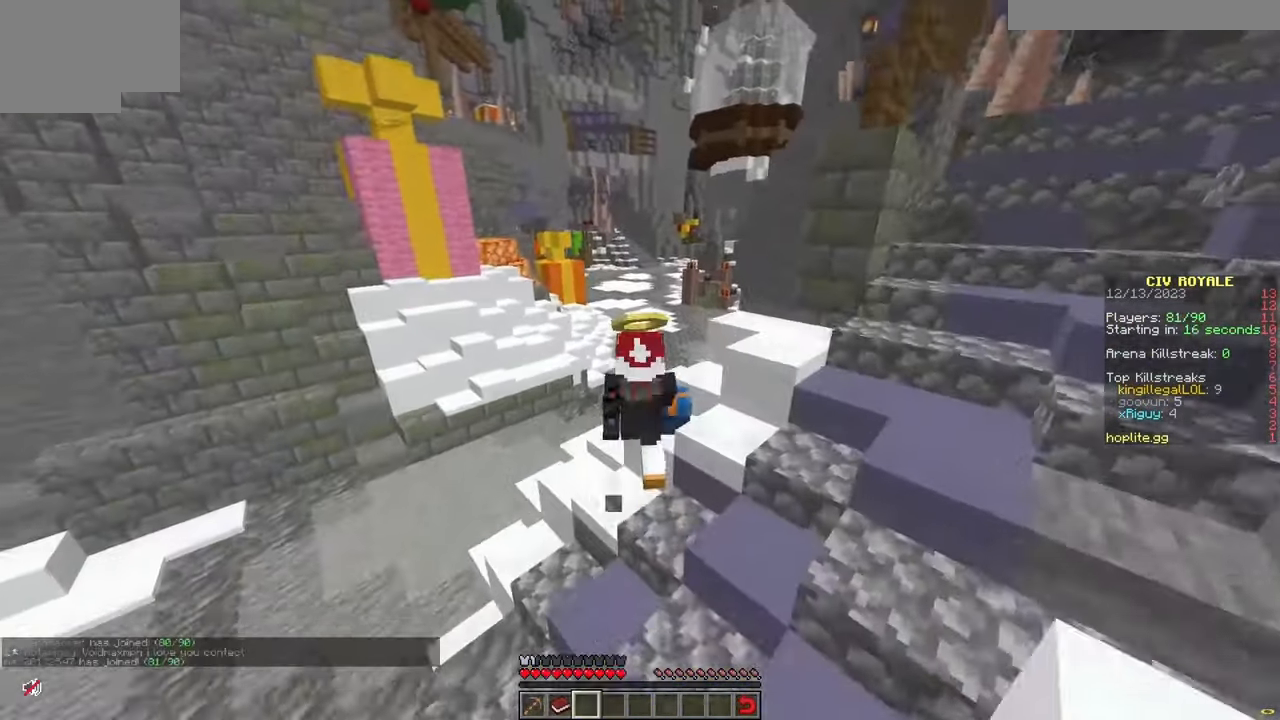
{"keys": ["w"], "mouse": [], "events": []}
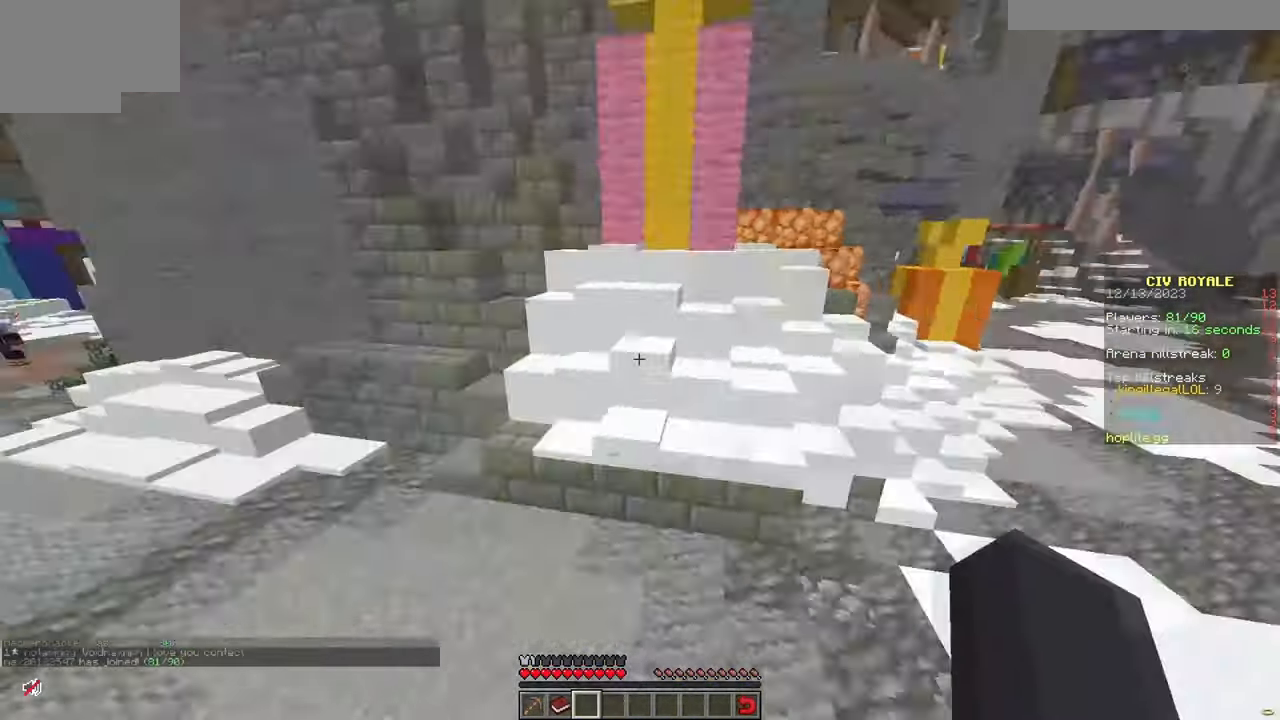
{"keys": ["w"], "mouse": [], "events": []}
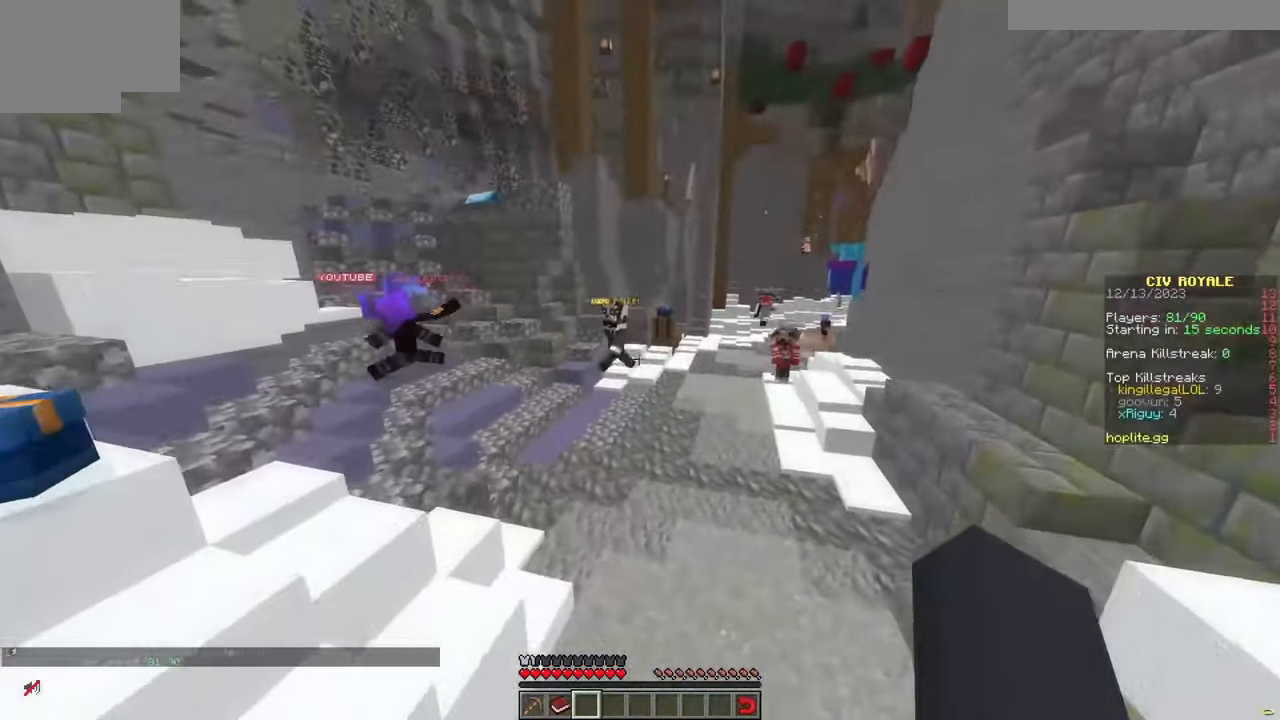
{"keys": ["d", "w"], "mouse": [], "events": [[267, "d", "down"]]}
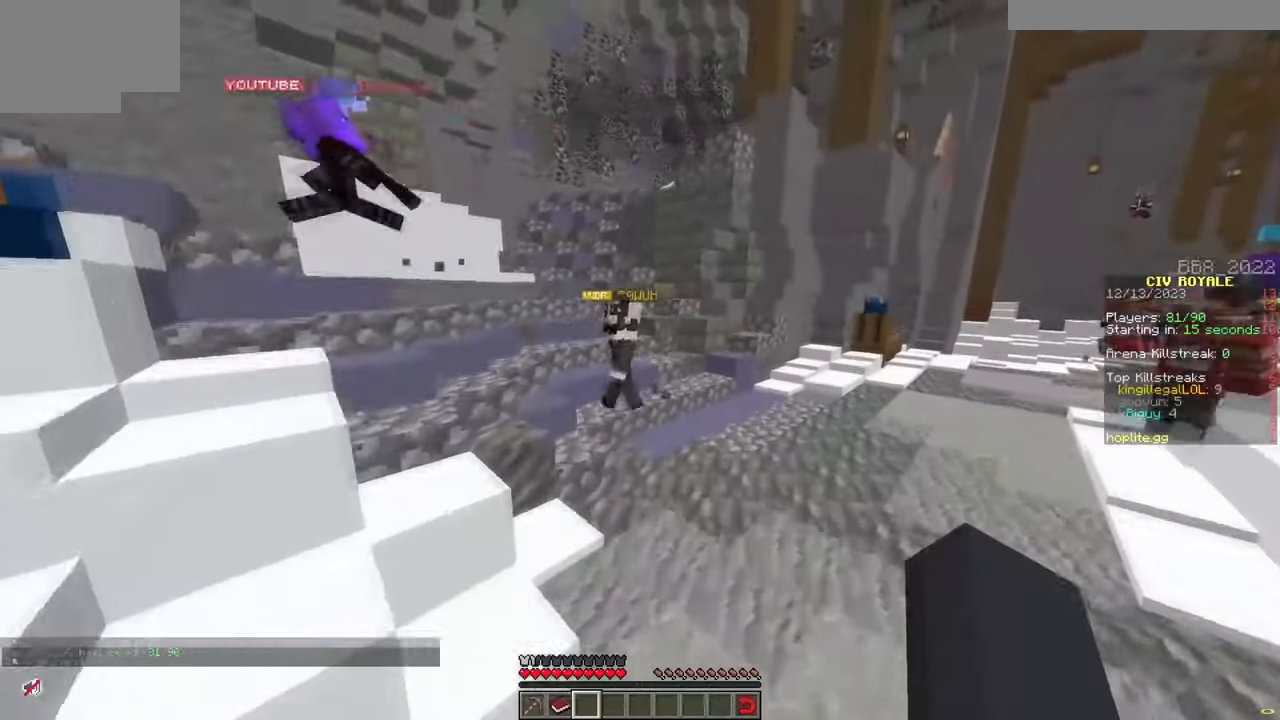
{"keys": ["w"], "mouse": [], "events": [[17, "d", "up"]]}
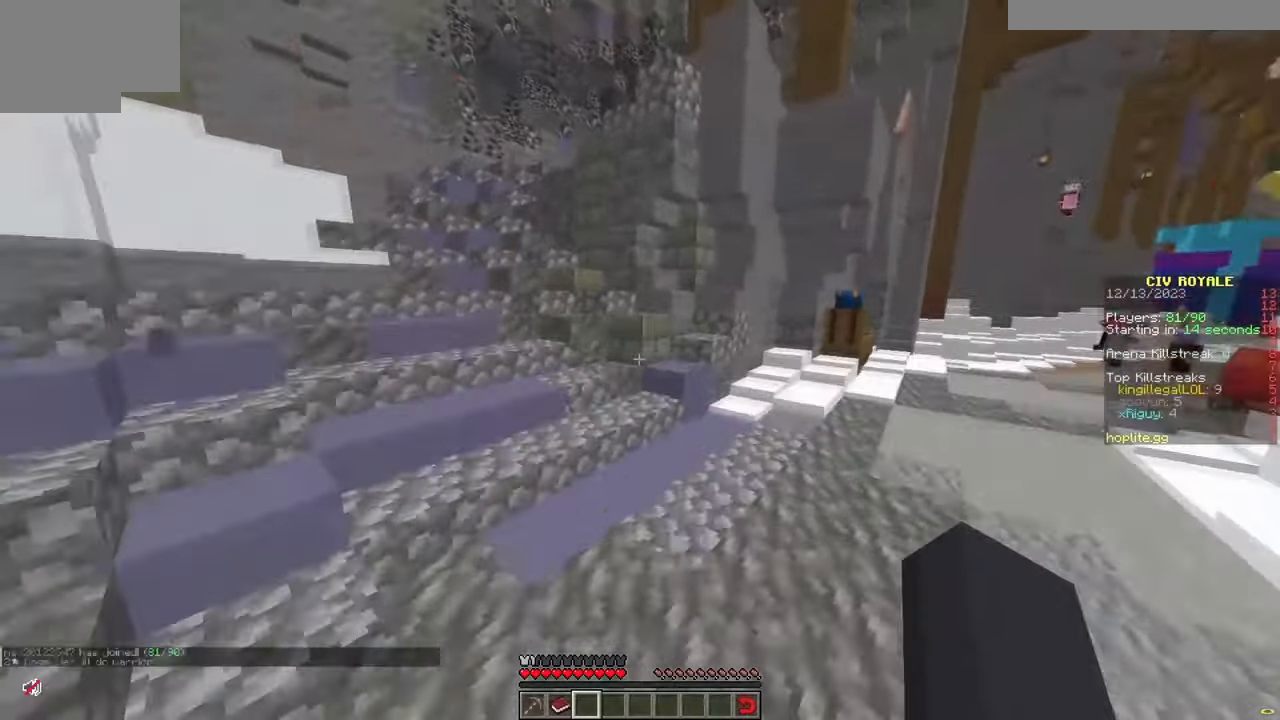
{"keys": ["w"], "mouse": [], "events": []}
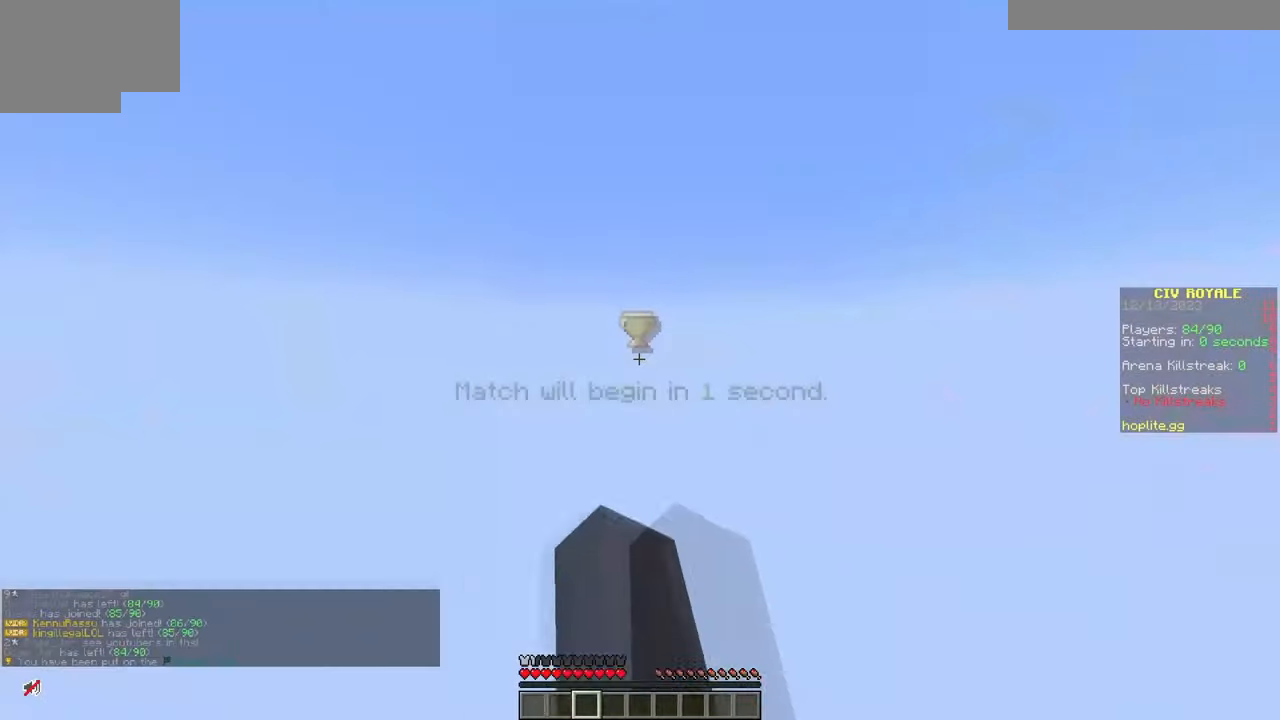
{"keys": [], "mouse": [], "events": [[367, "w", "up"]]}
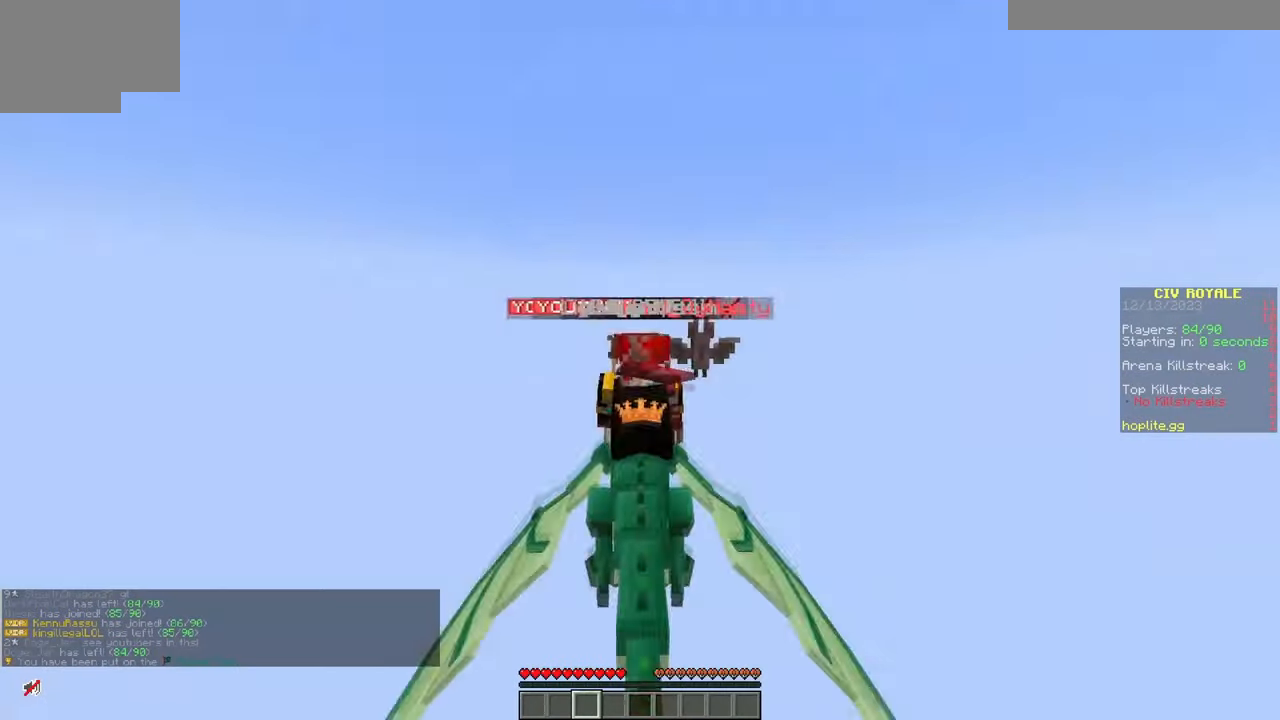
{"keys": [], "mouse": [], "events": []}
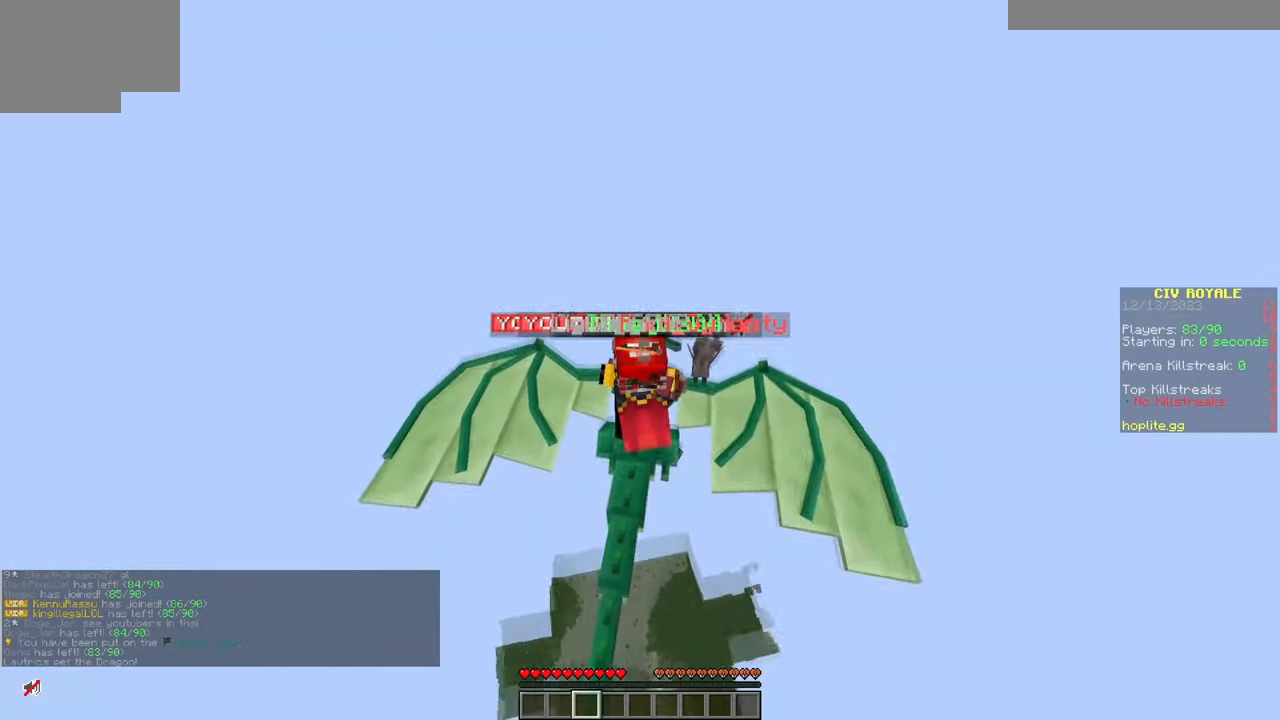
{"keys": [], "mouse": [], "events": []}
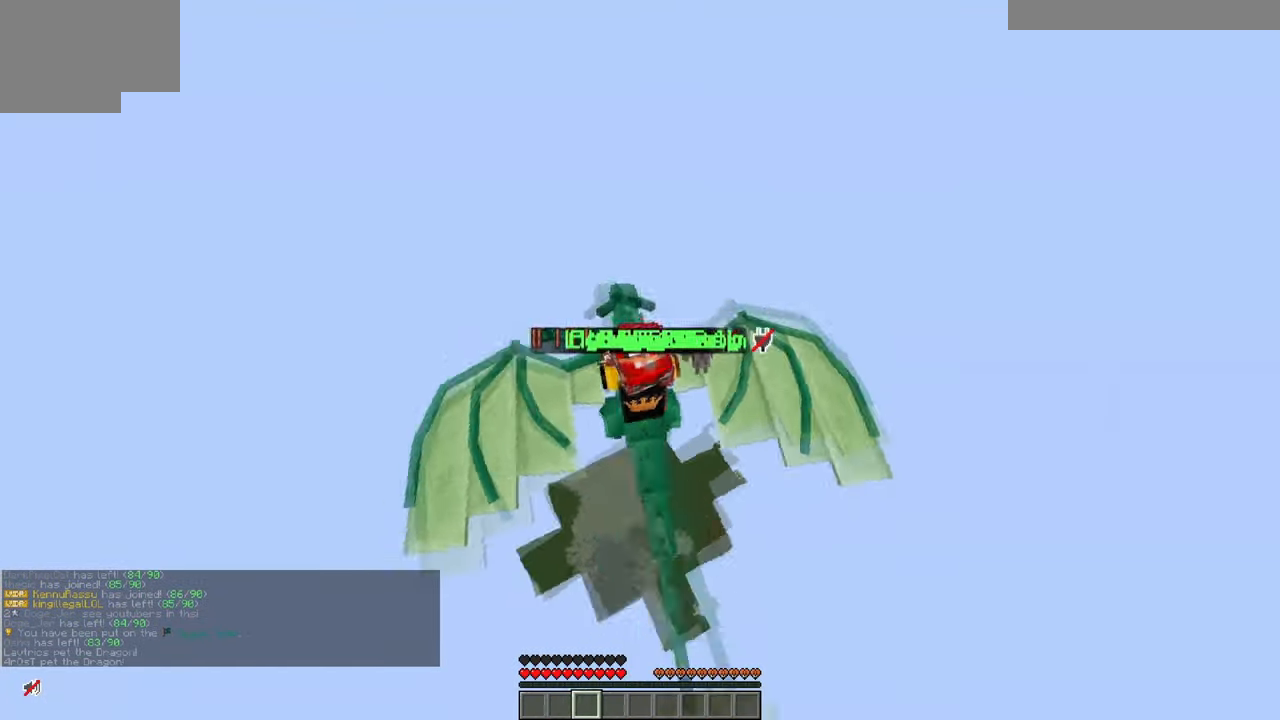
{"keys": [], "mouse": [], "events": []}
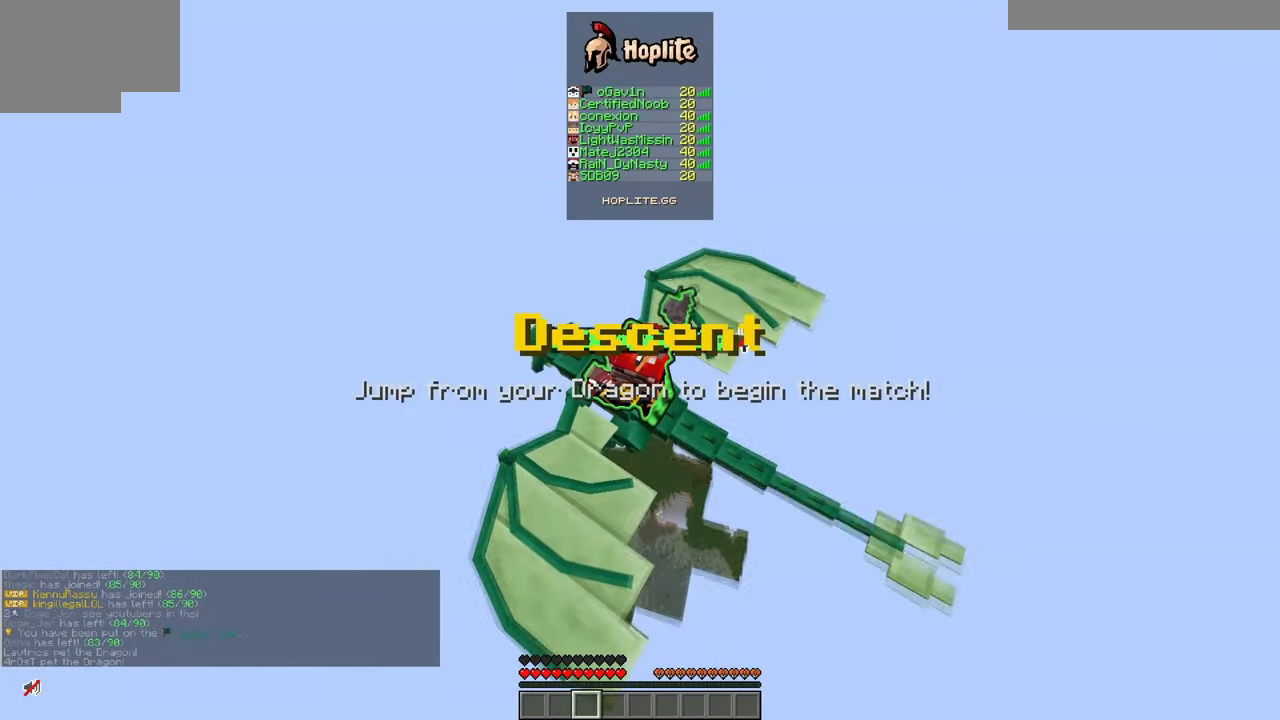
{"keys": [], "mouse": [], "events": []}
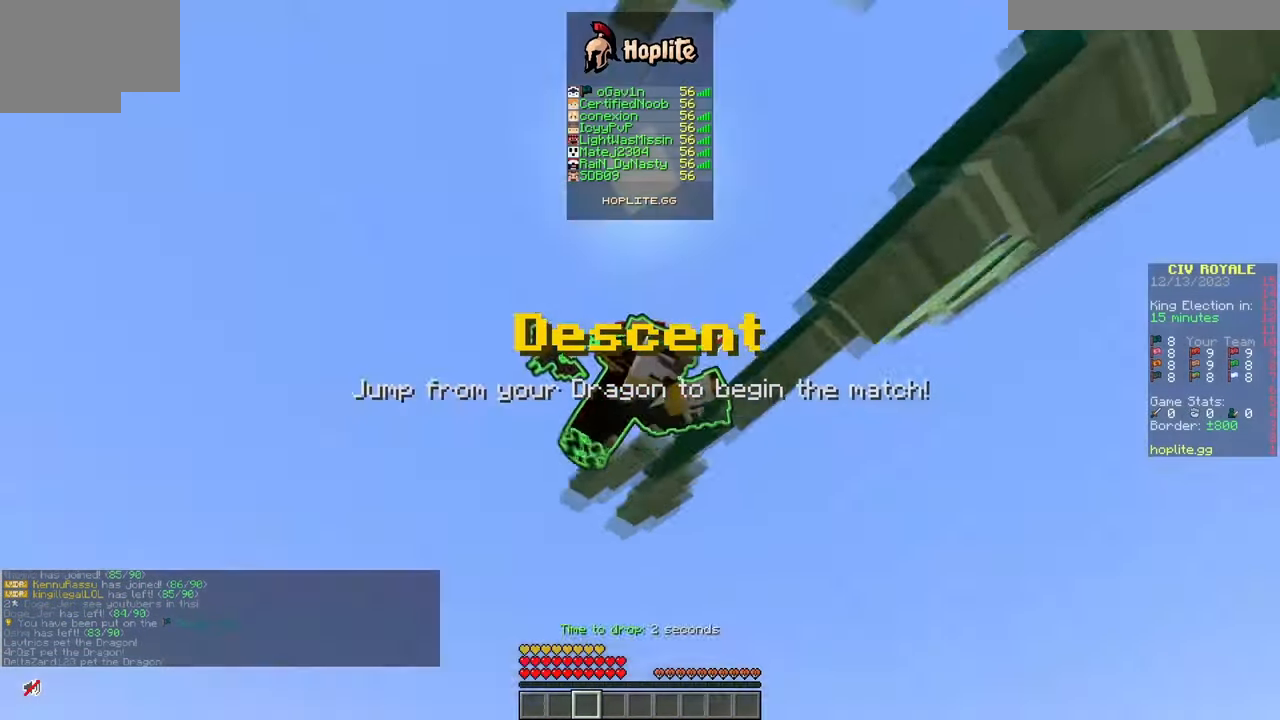
{"keys": [], "mouse": [], "events": []}
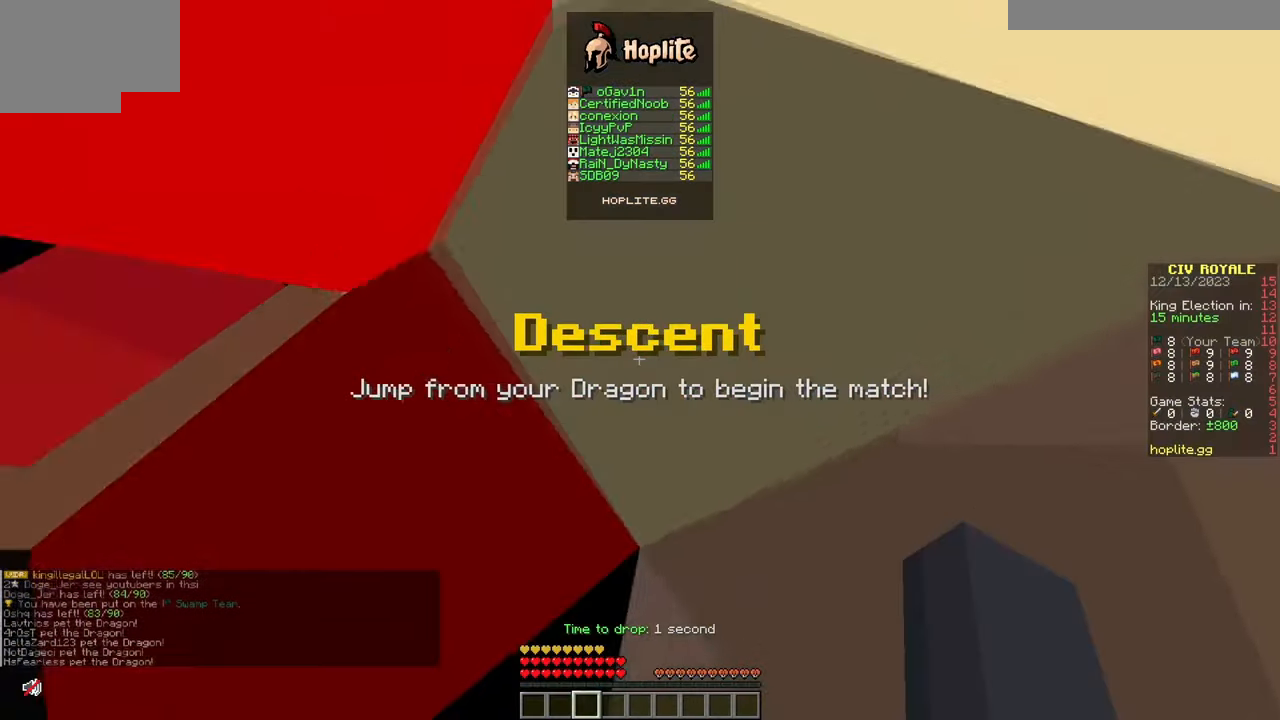
{"keys": [], "mouse": [], "events": []}
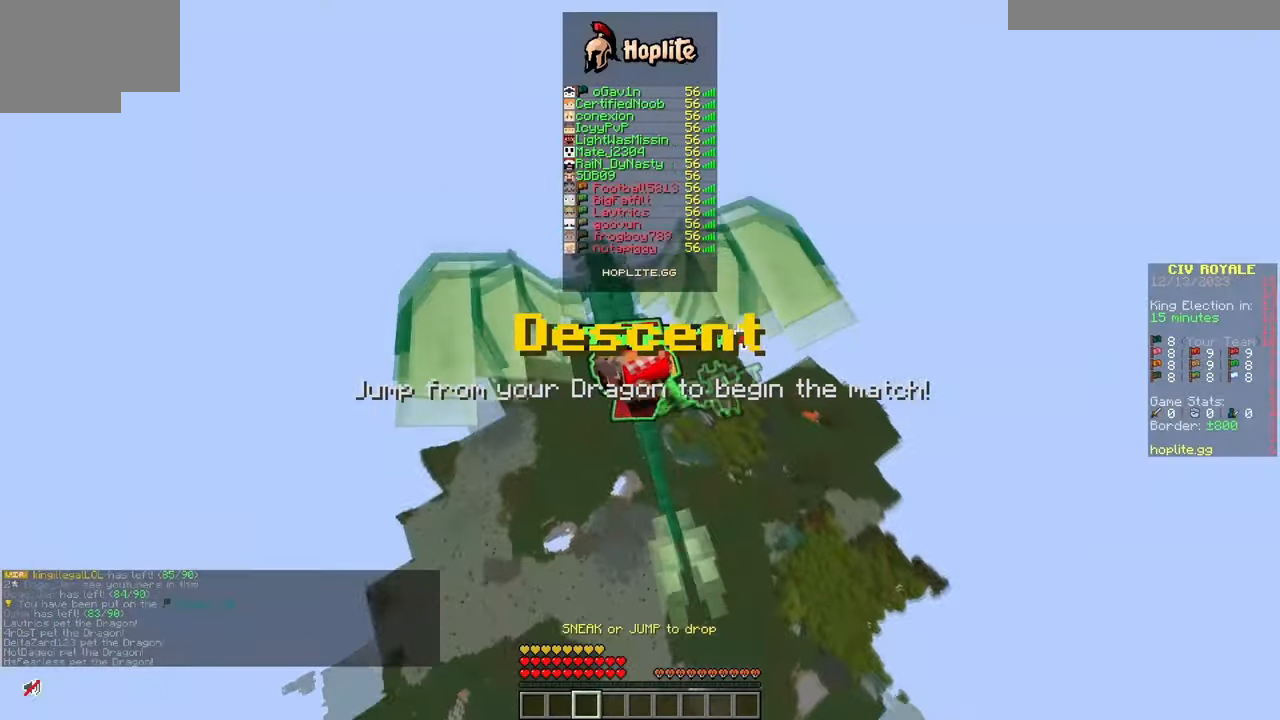
{"keys": [], "mouse": [], "events": []}
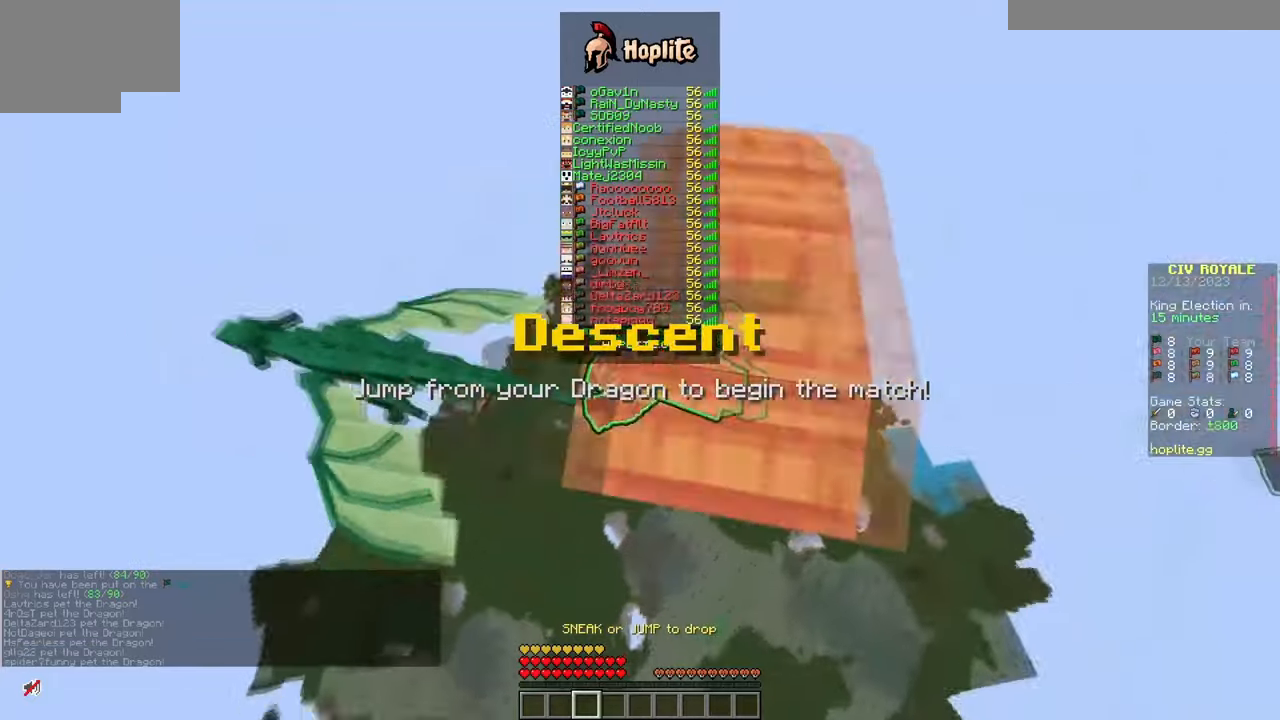
{"keys": [], "mouse": [], "events": []}
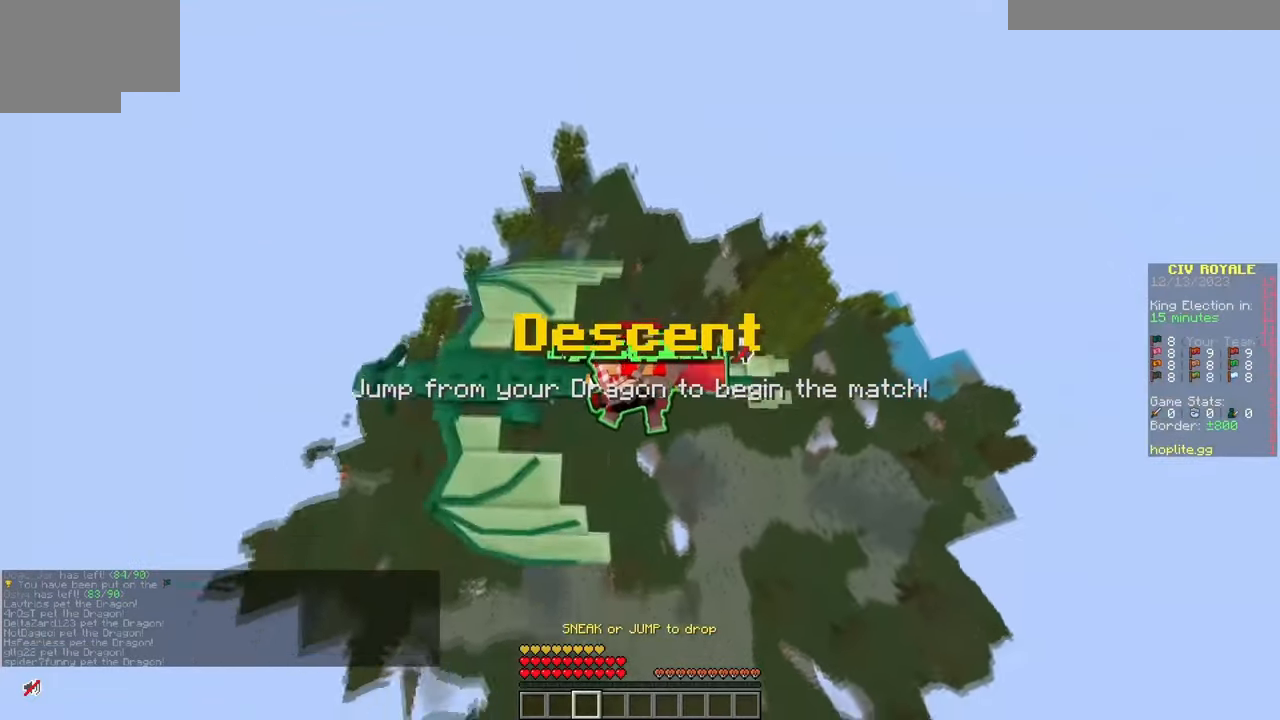
{"keys": [], "mouse": [], "events": []}
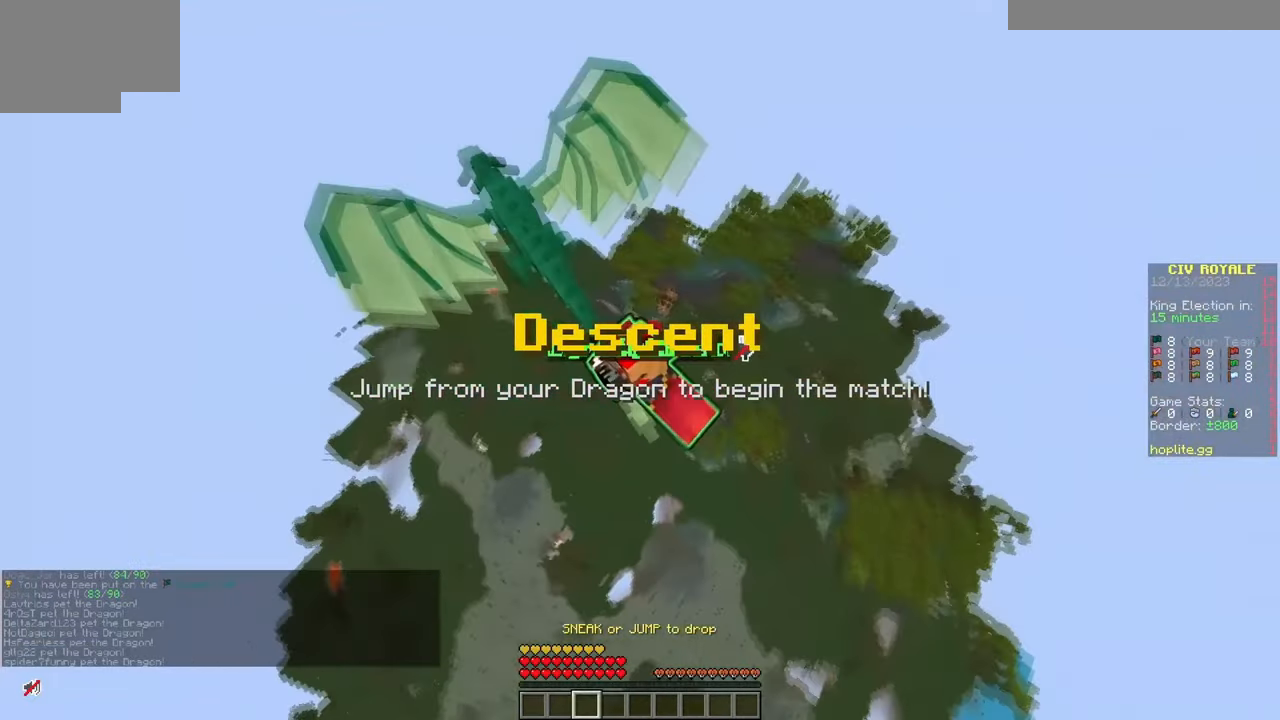
{"keys": ["w"], "mouse": [], "events": [[84, "w", "down"]]}
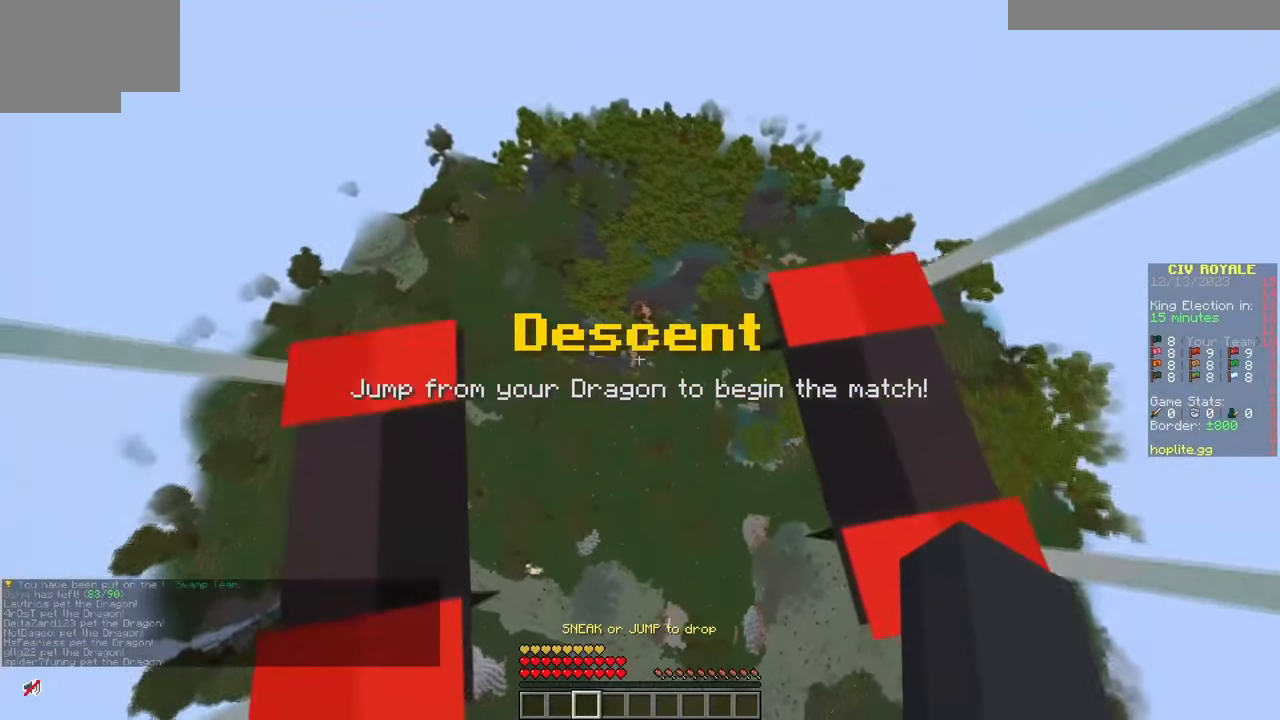
{"keys": ["w"], "mouse": [], "events": []}
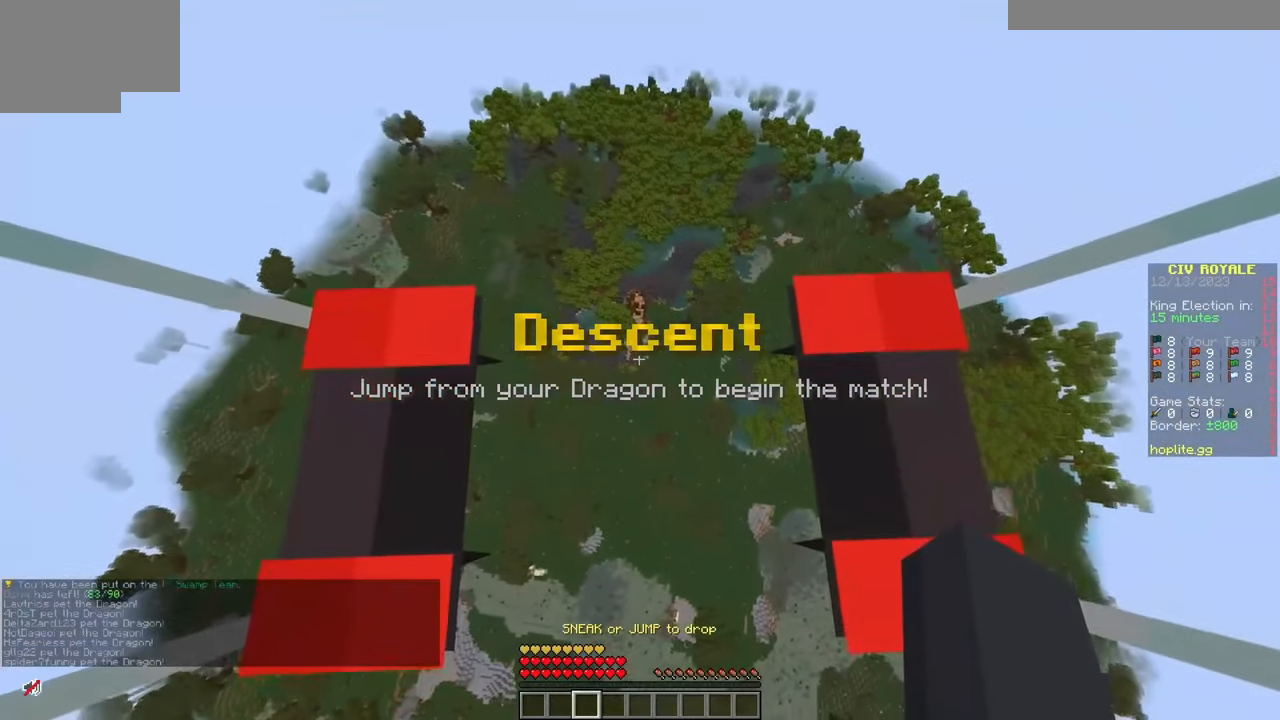
{"keys": [], "mouse": [], "events": [[34, "w", "up"]]}